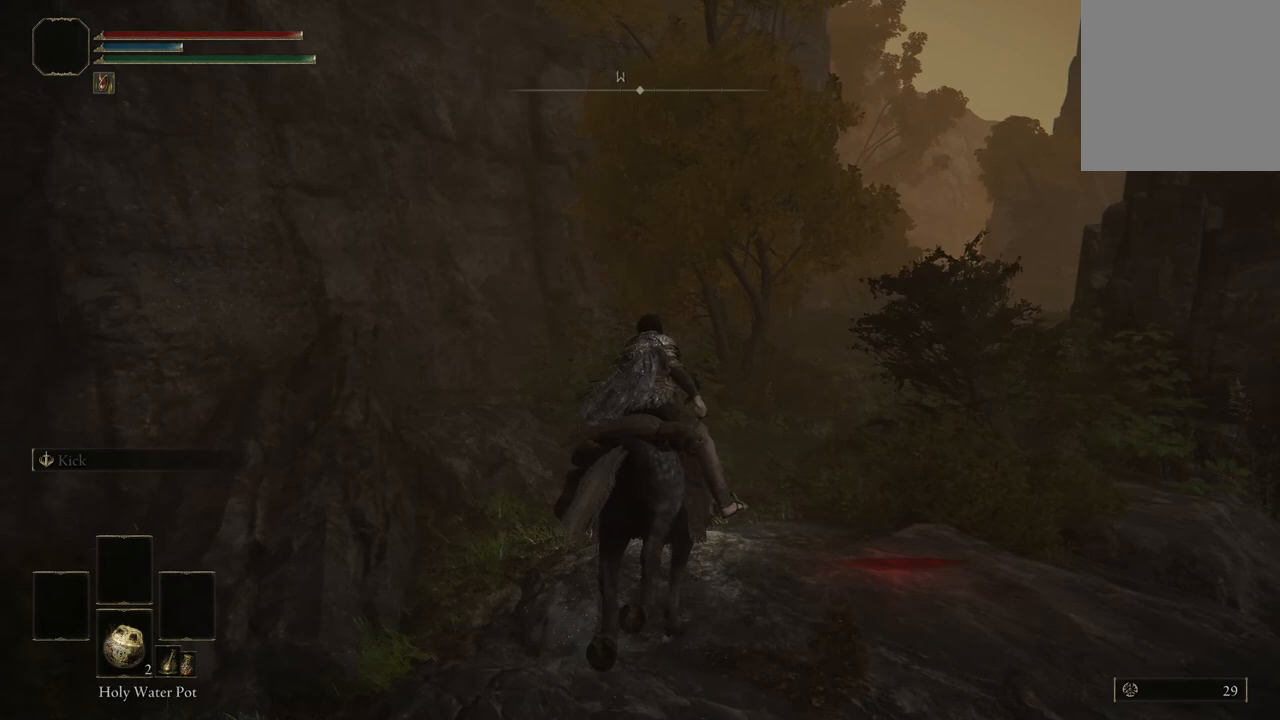
Gameplay with a controller (Xbox layout); each line is a JSON object with the inputs held at the frame after it. "events" lists button and stick changes between this image and that frame as [ms after this image, input, new state], when the widget could be followed in between. Not read: SHARE.
{"buttons": [], "left_stick": "up", "right_stick": "down-right", "events": []}
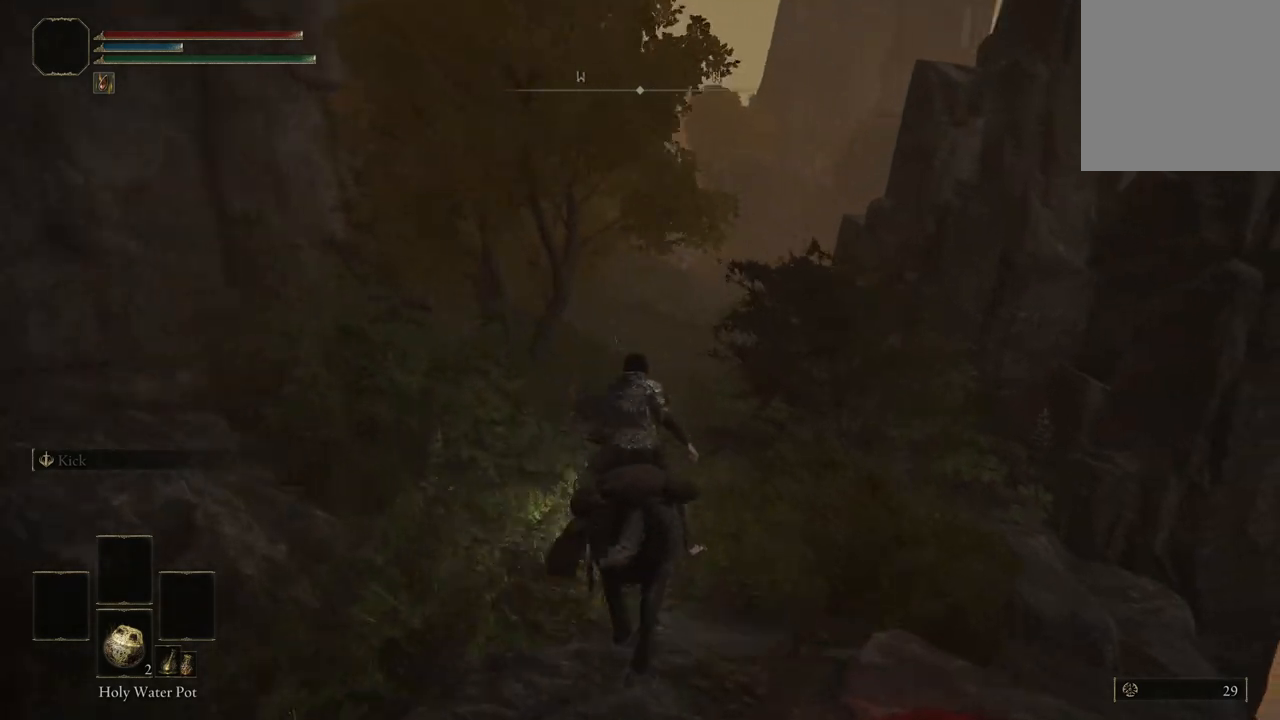
{"buttons": [], "left_stick": "up", "right_stick": "down-right", "events": []}
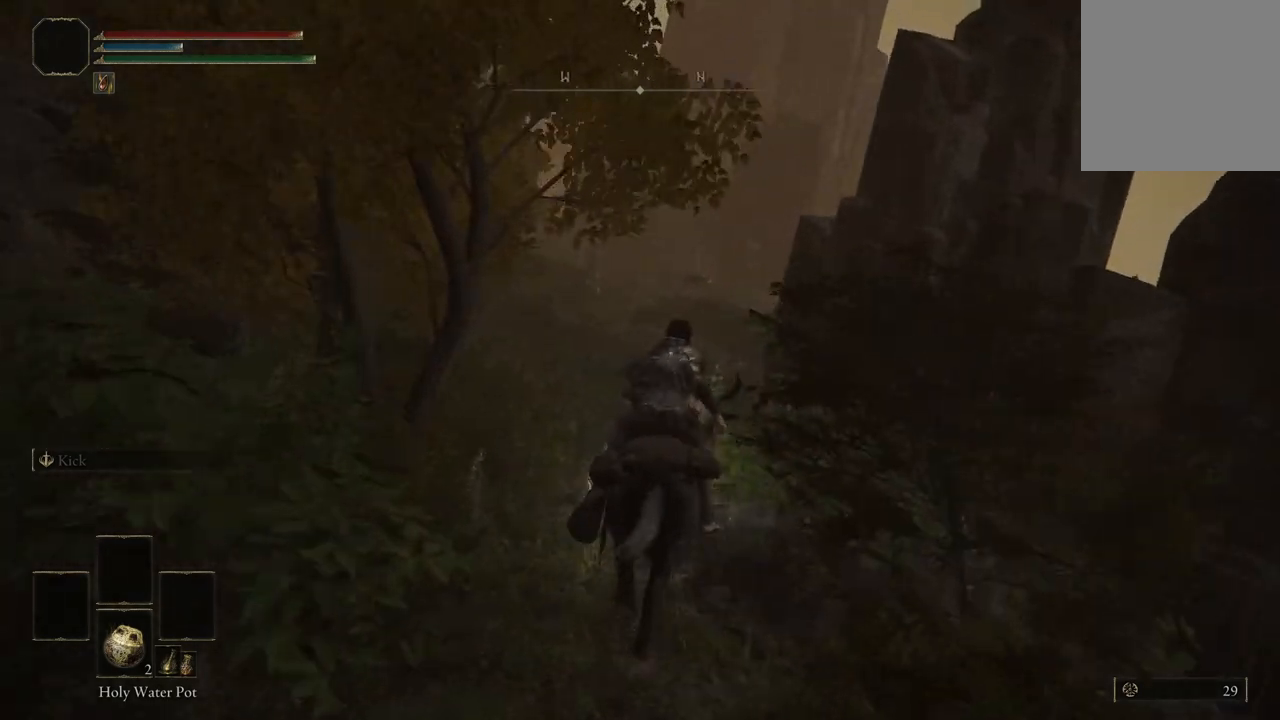
{"buttons": [], "left_stick": "up", "right_stick": "center", "events": [[100, "right_stick", "center"]]}
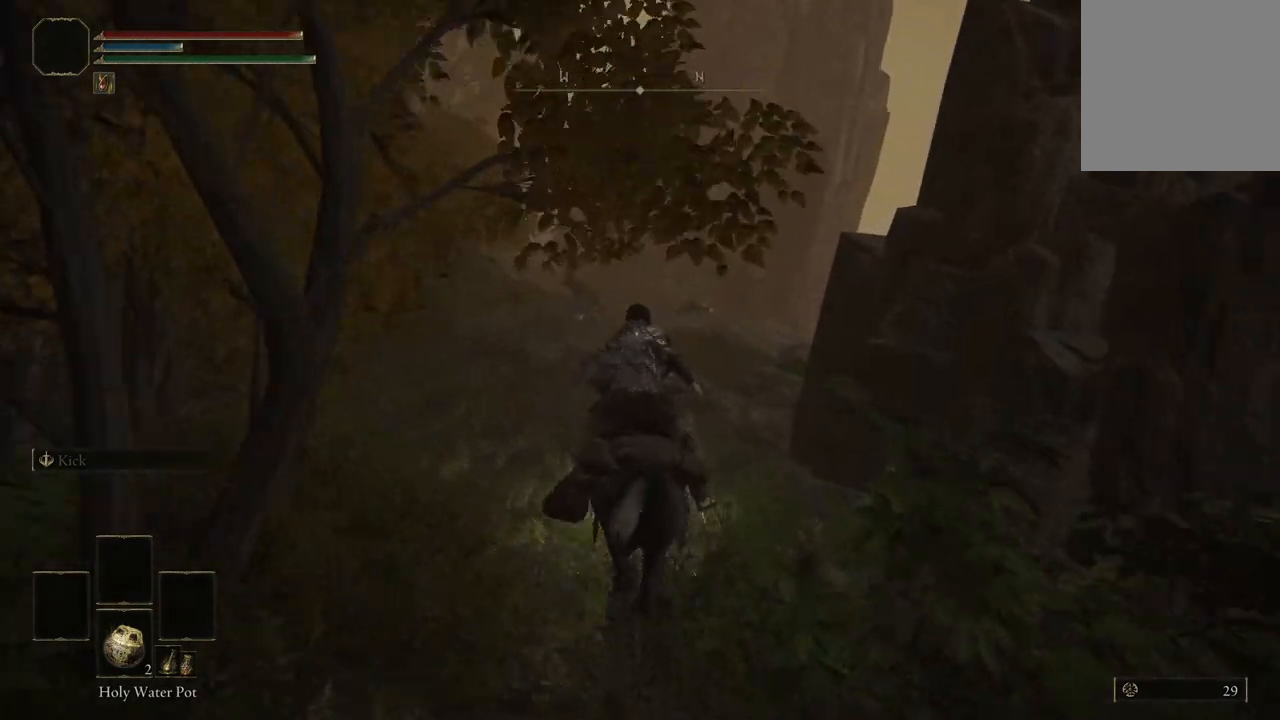
{"buttons": [], "left_stick": "up", "right_stick": "center", "events": []}
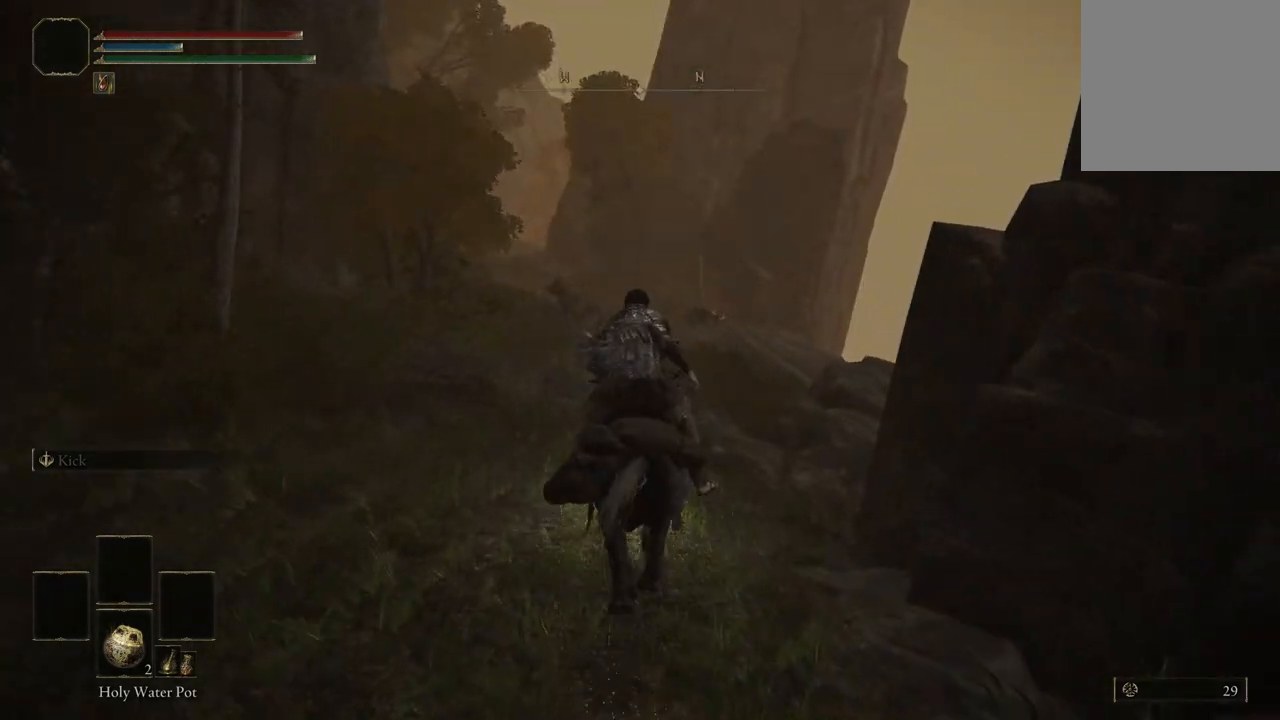
{"buttons": [], "left_stick": "up", "right_stick": "center", "events": []}
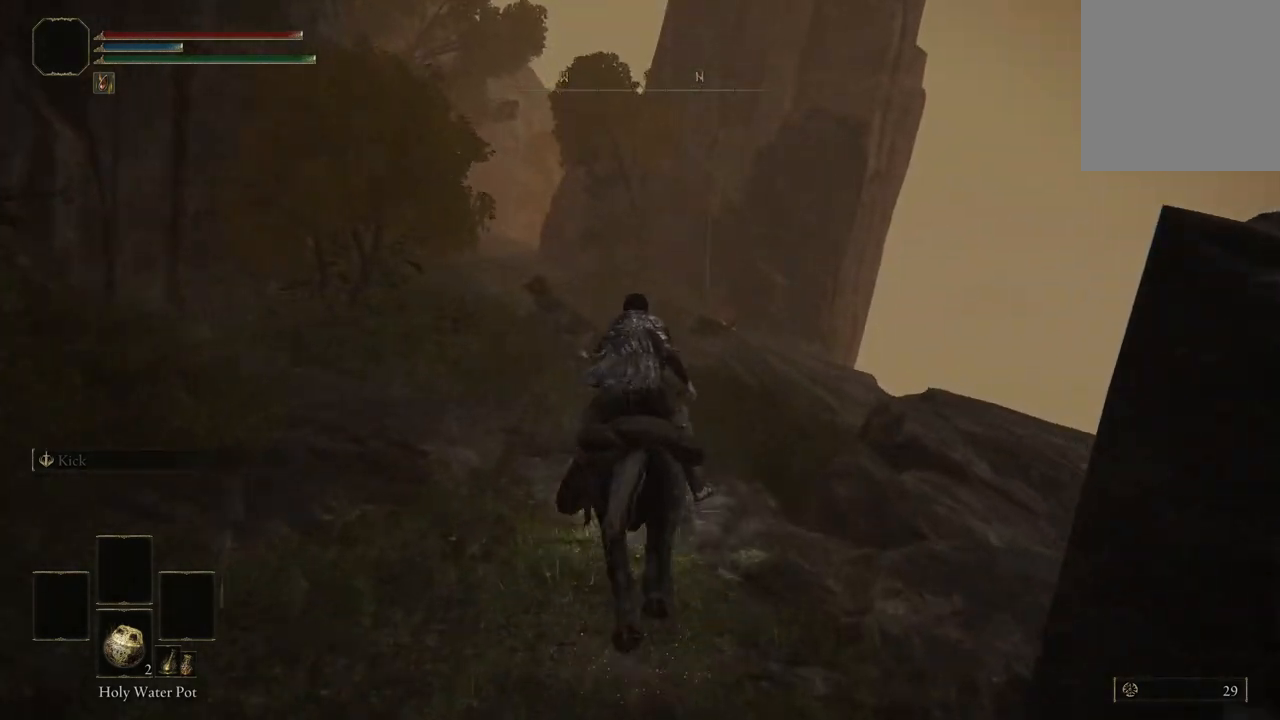
{"buttons": [], "left_stick": "up", "right_stick": "down-left", "events": [[200, "right_stick", "down-left"]]}
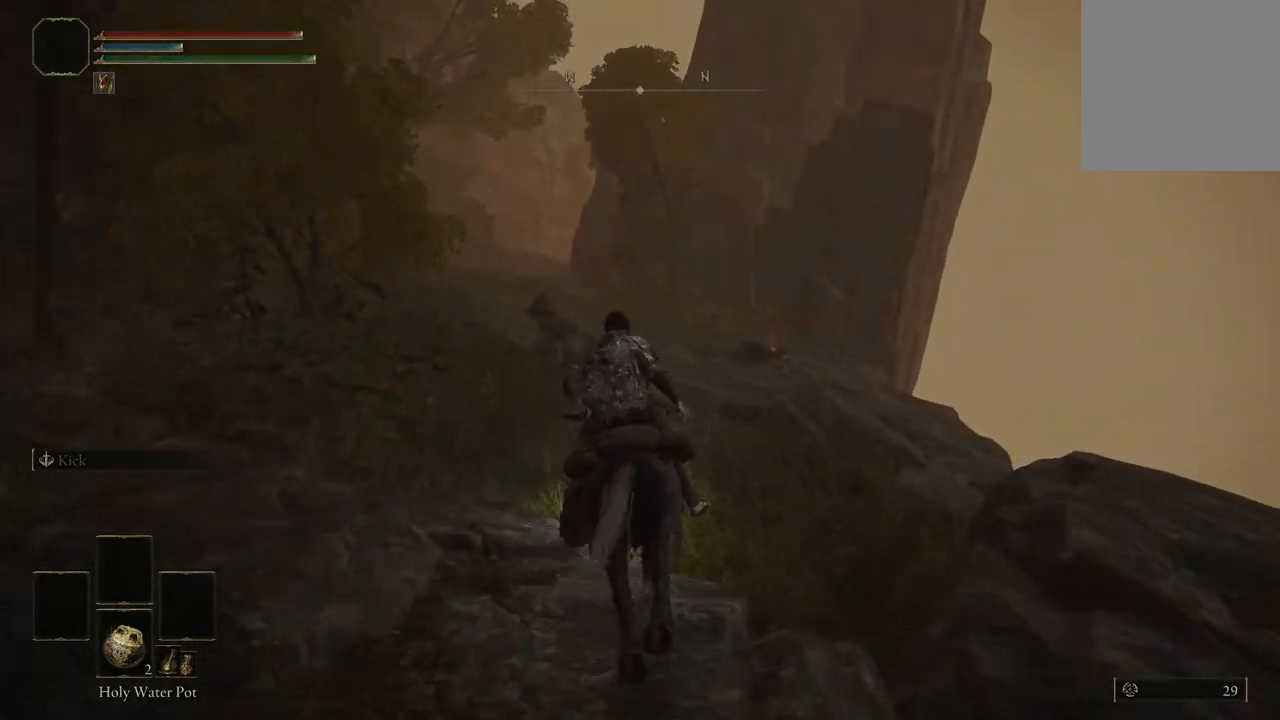
{"buttons": [], "left_stick": "up", "right_stick": "down-left", "events": []}
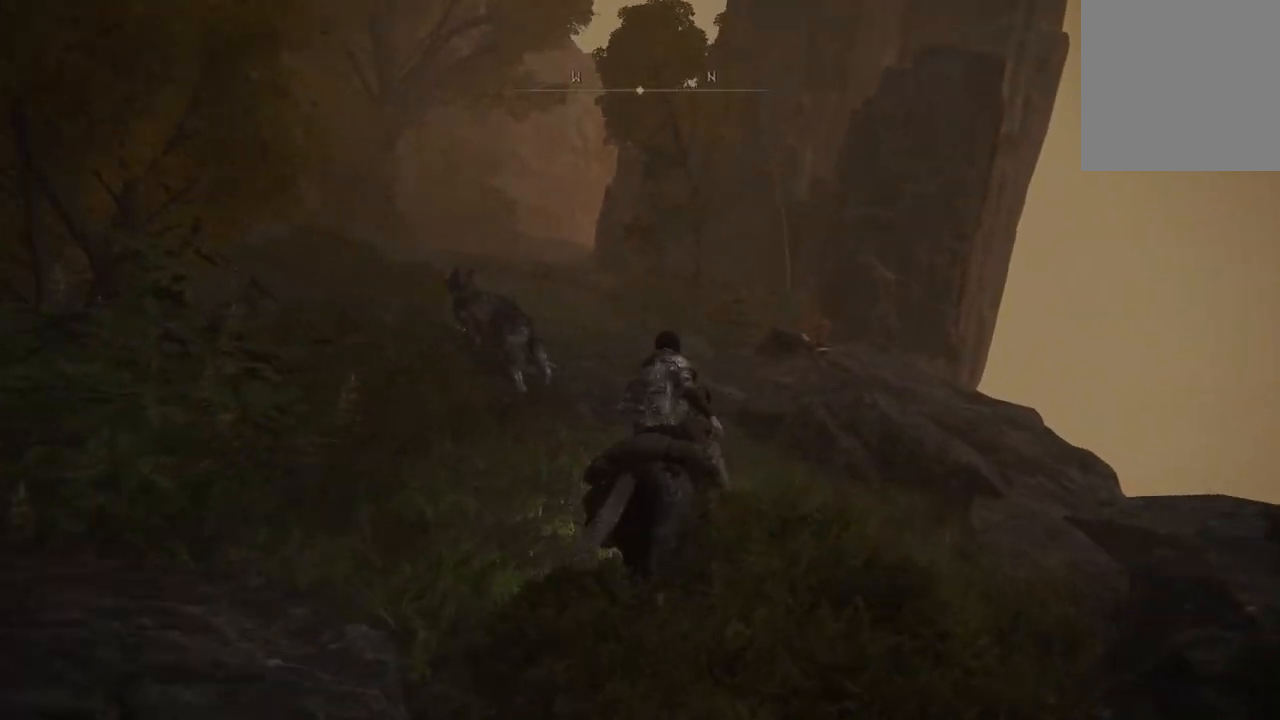
{"buttons": [], "left_stick": "up", "right_stick": "down-left", "events": []}
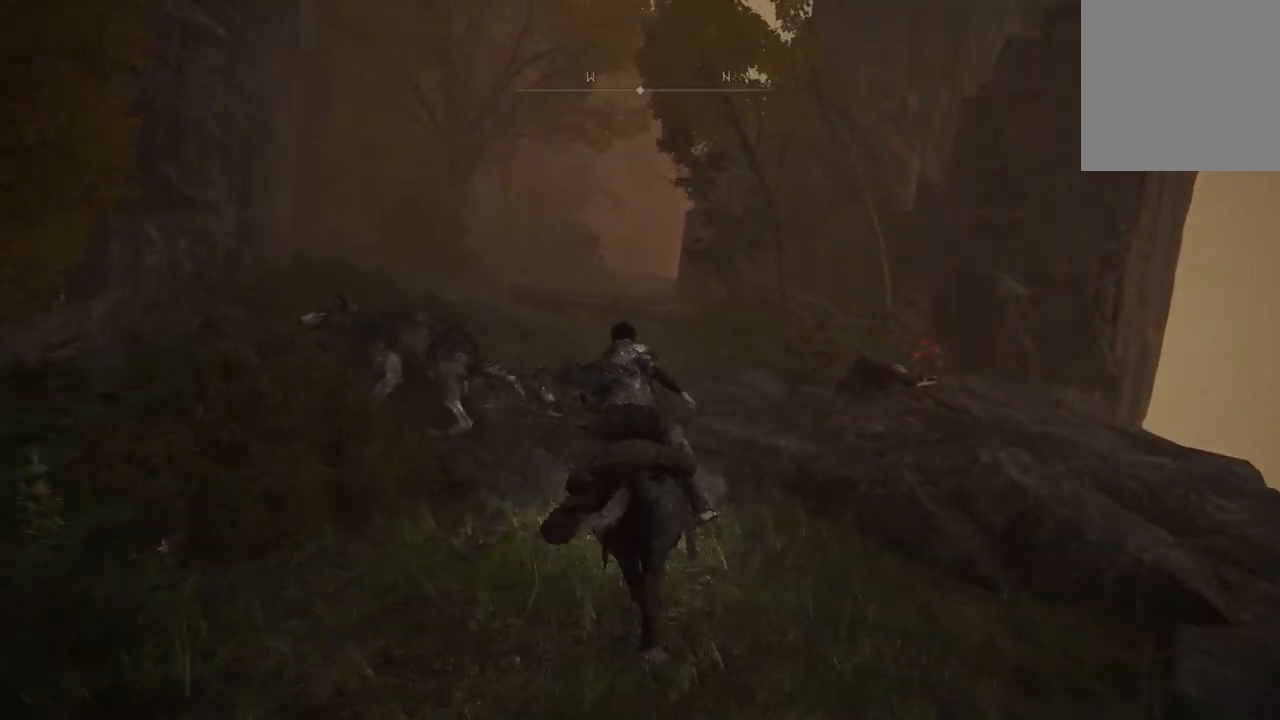
{"buttons": [], "left_stick": "up-right", "right_stick": "center", "events": [[367, "left_stick", "up-right"], [400, "right_stick", "center"]]}
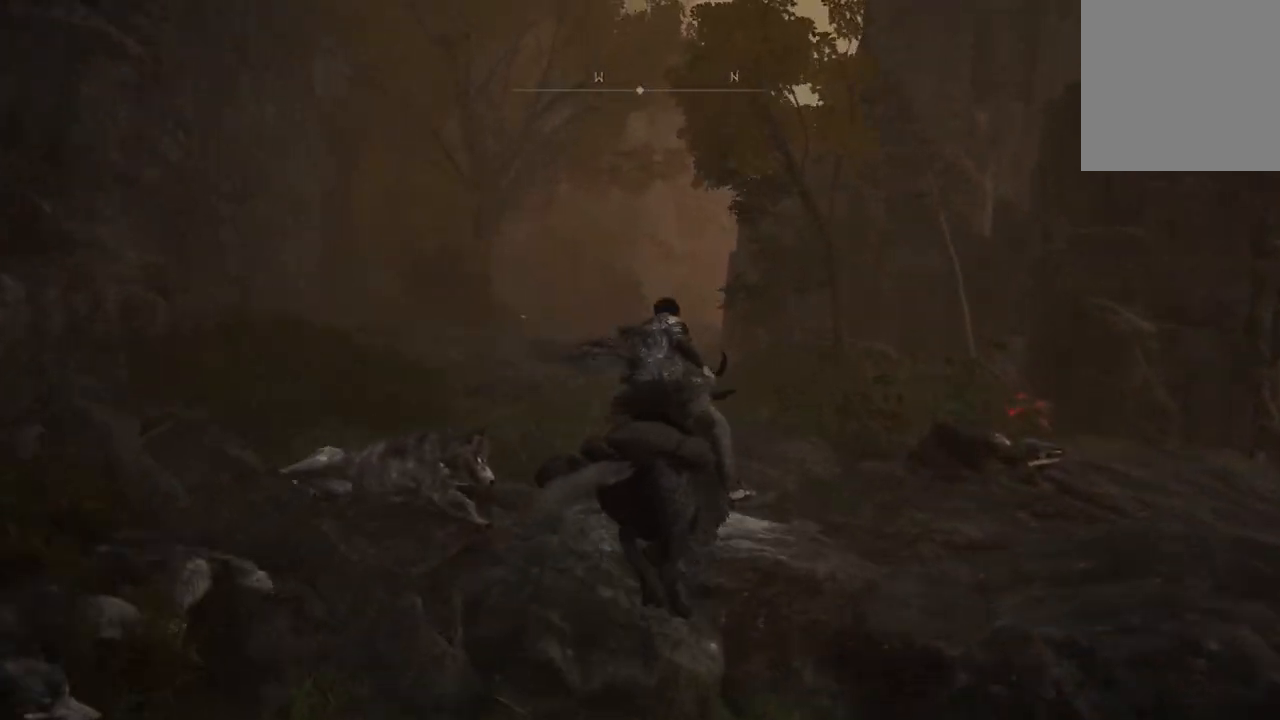
{"buttons": [], "left_stick": "up-right", "right_stick": "center", "events": []}
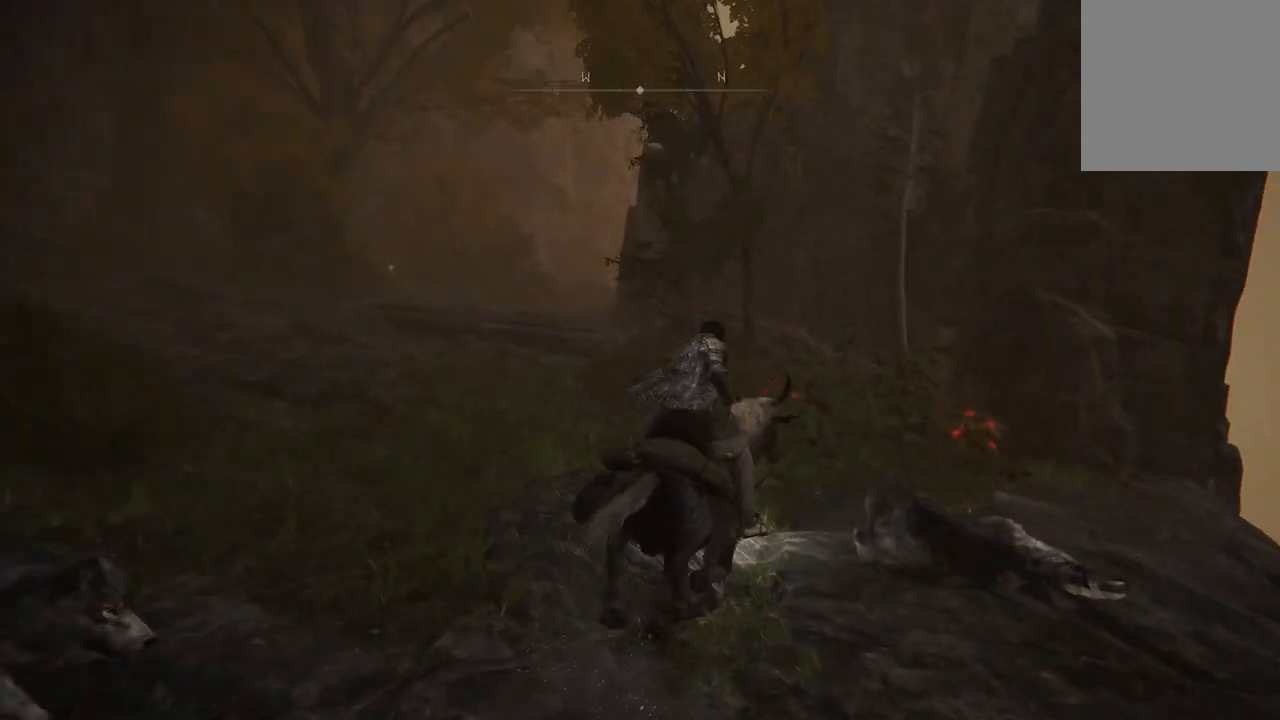
{"buttons": [], "left_stick": "up-right", "right_stick": "center", "events": []}
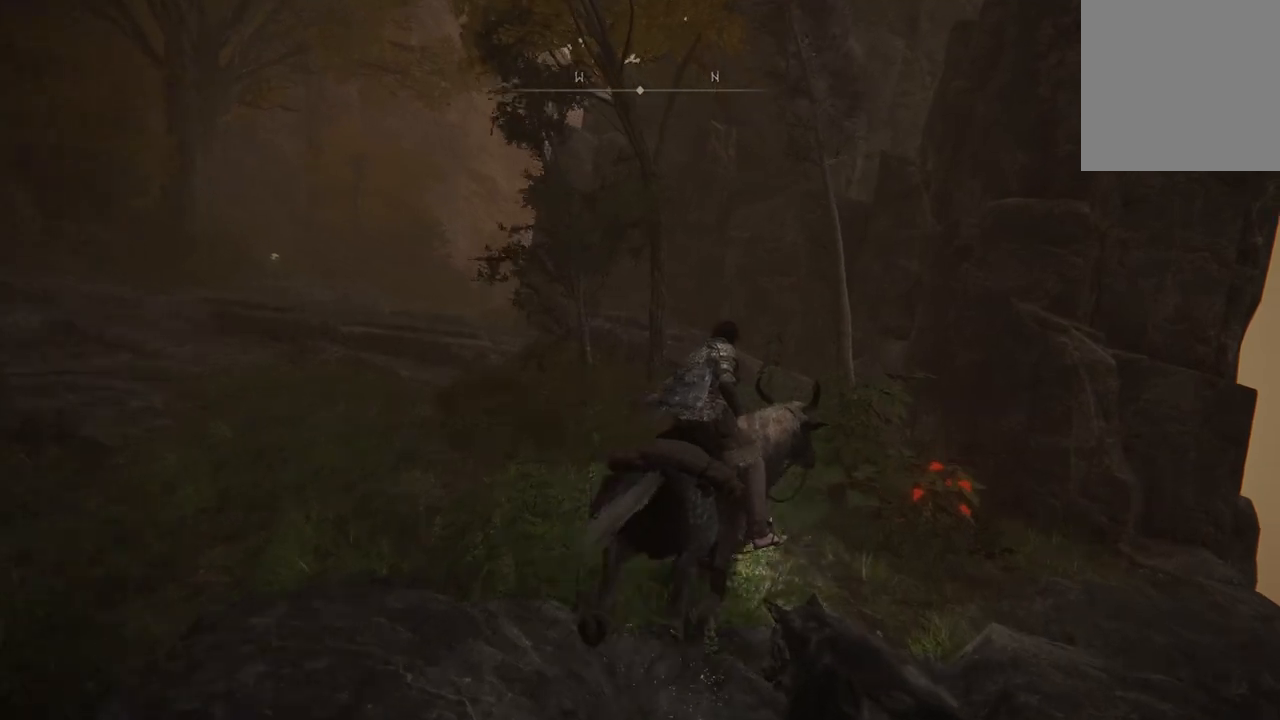
{"buttons": [], "left_stick": "up-left", "right_stick": "center", "events": [[133, "X", "down"], [233, "X", "up"], [333, "X", "down"], [333, "left_stick", "up"], [433, "X", "up"], [500, "left_stick", "up-left"]]}
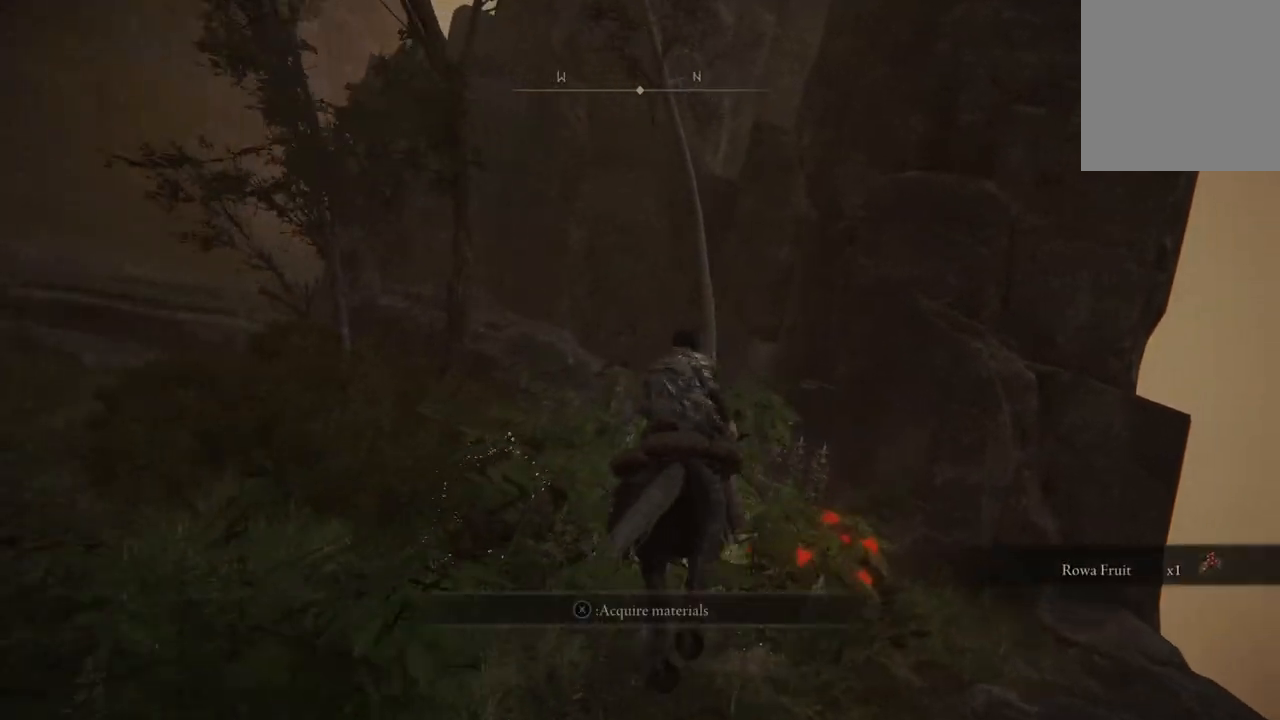
{"buttons": [], "left_stick": "left", "right_stick": "center", "events": [[67, "X", "down"], [133, "X", "up"], [200, "left_stick", "left"]]}
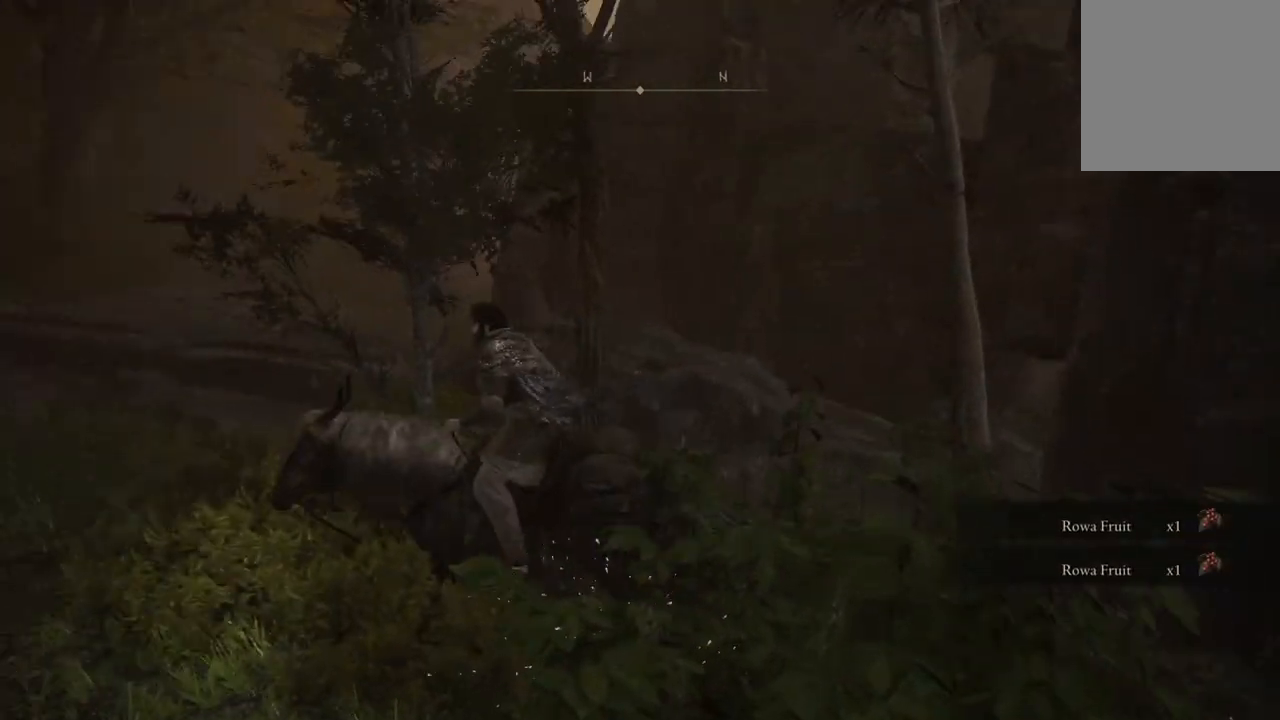
{"buttons": [], "left_stick": "up-left", "right_stick": "center", "events": [[67, "left_stick", "up-left"]]}
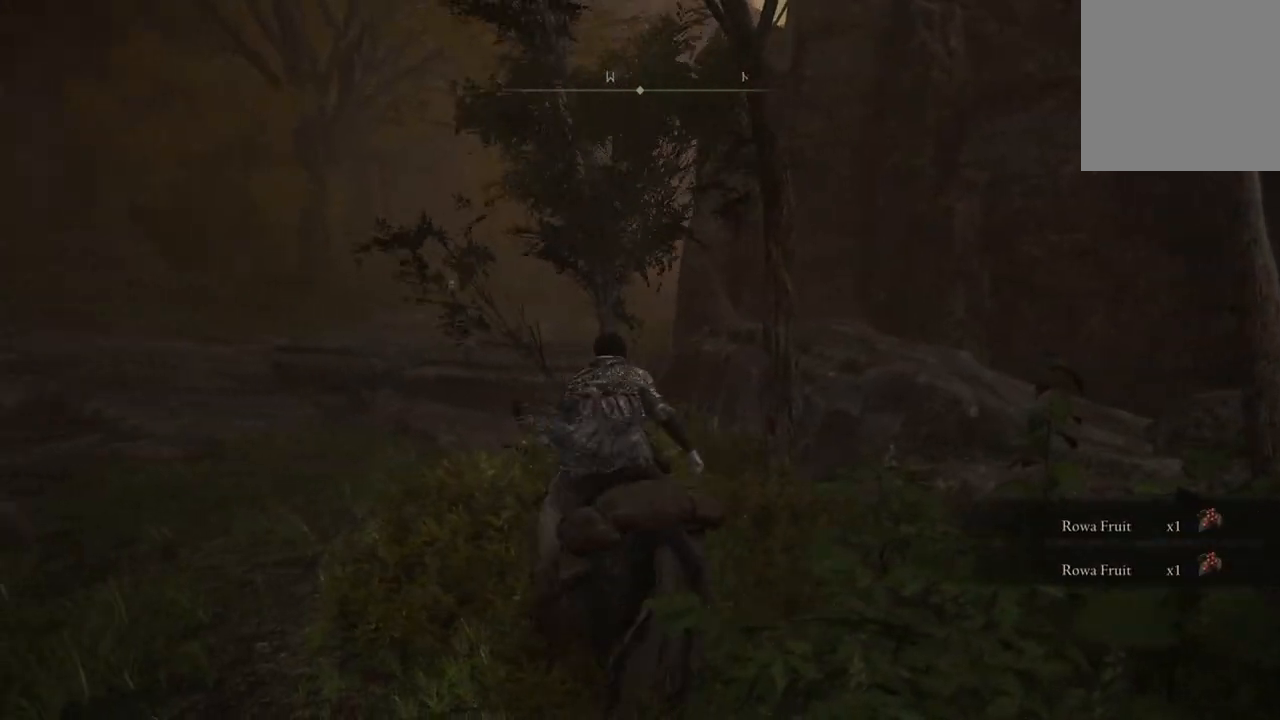
{"buttons": [], "left_stick": "up-left", "right_stick": "right", "events": [[33, "right_stick", "right"]]}
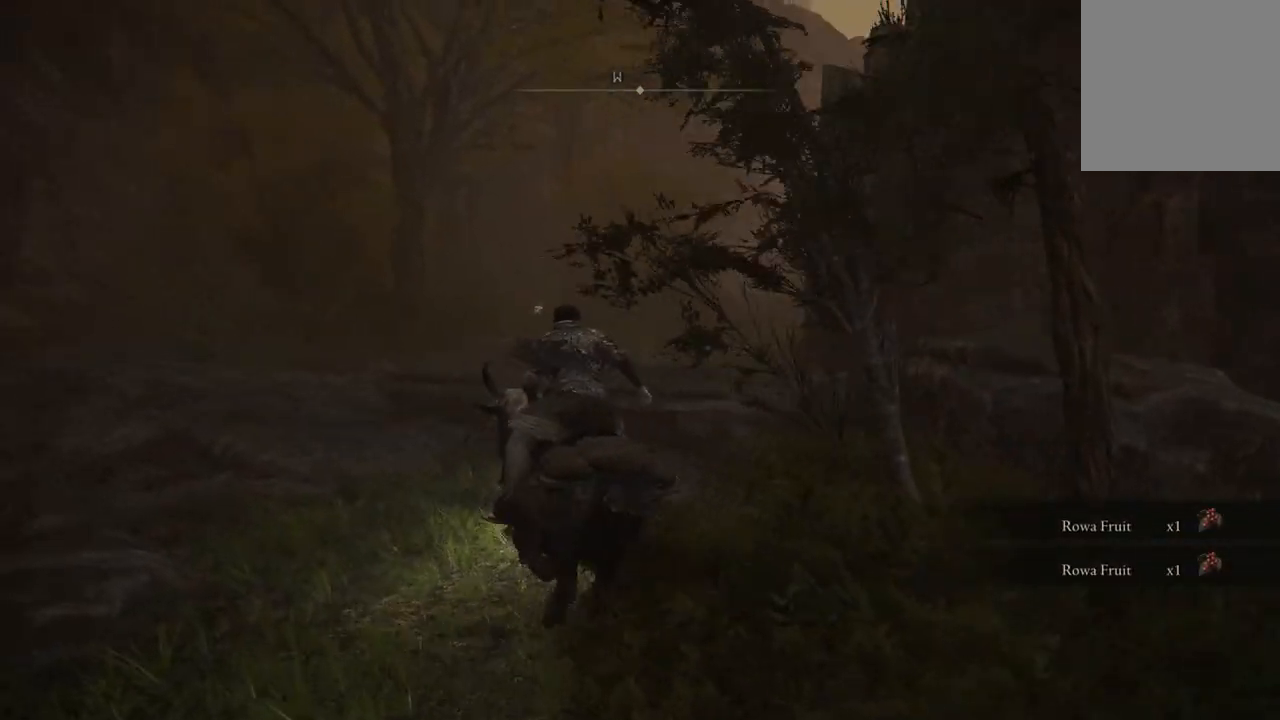
{"buttons": [], "left_stick": "up-left", "right_stick": "right", "events": []}
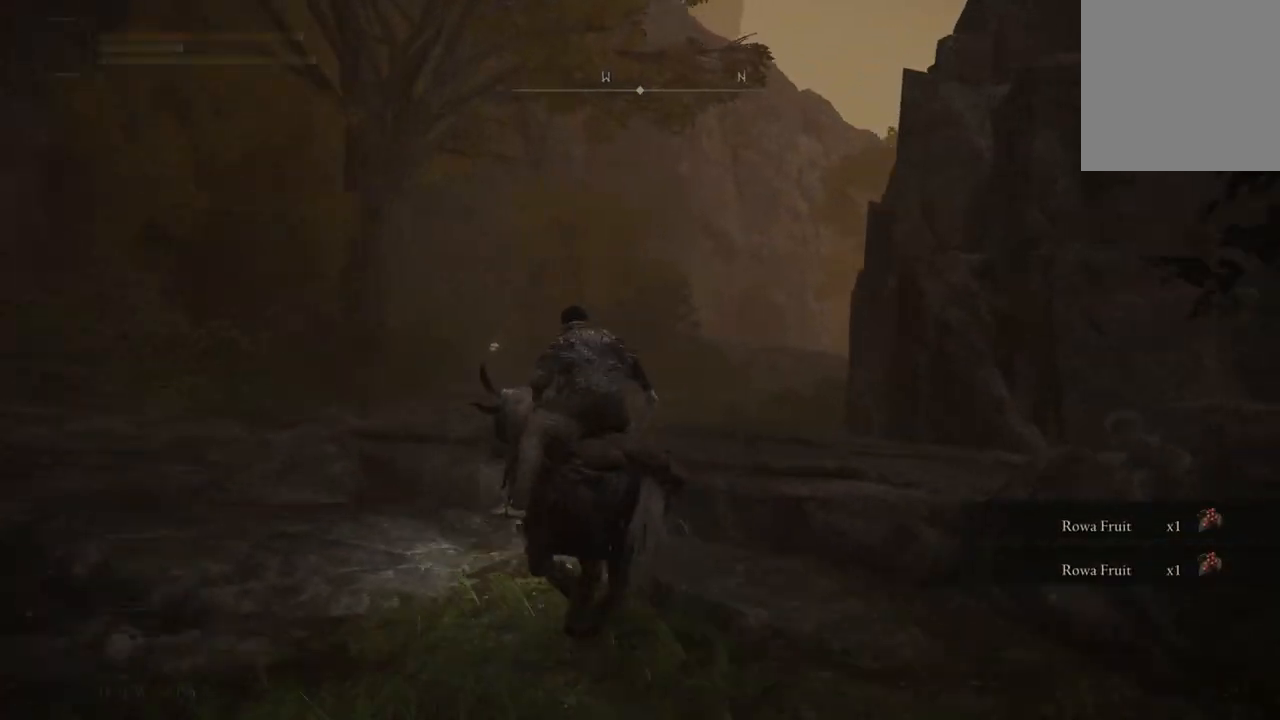
{"buttons": [], "left_stick": "up-left", "right_stick": "down-right", "events": [[100, "right_stick", "down-right"]]}
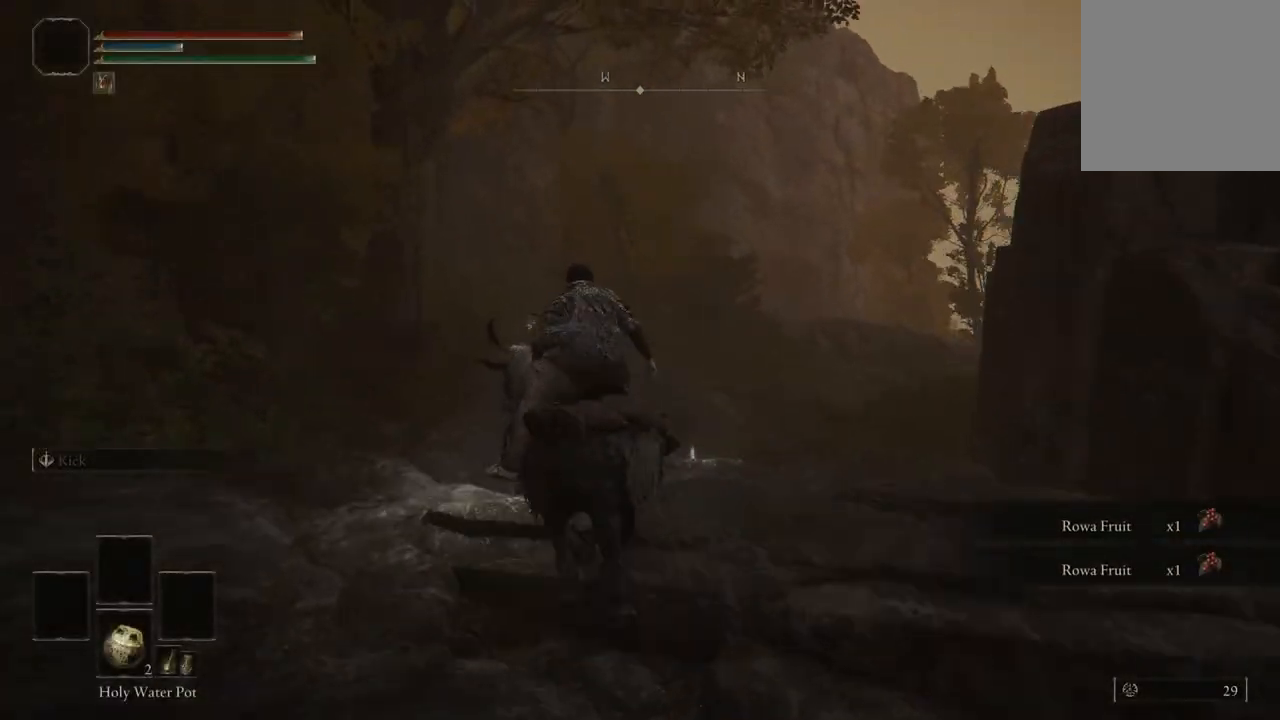
{"buttons": [], "left_stick": "up", "right_stick": "down-right", "events": [[167, "left_stick", "up"]]}
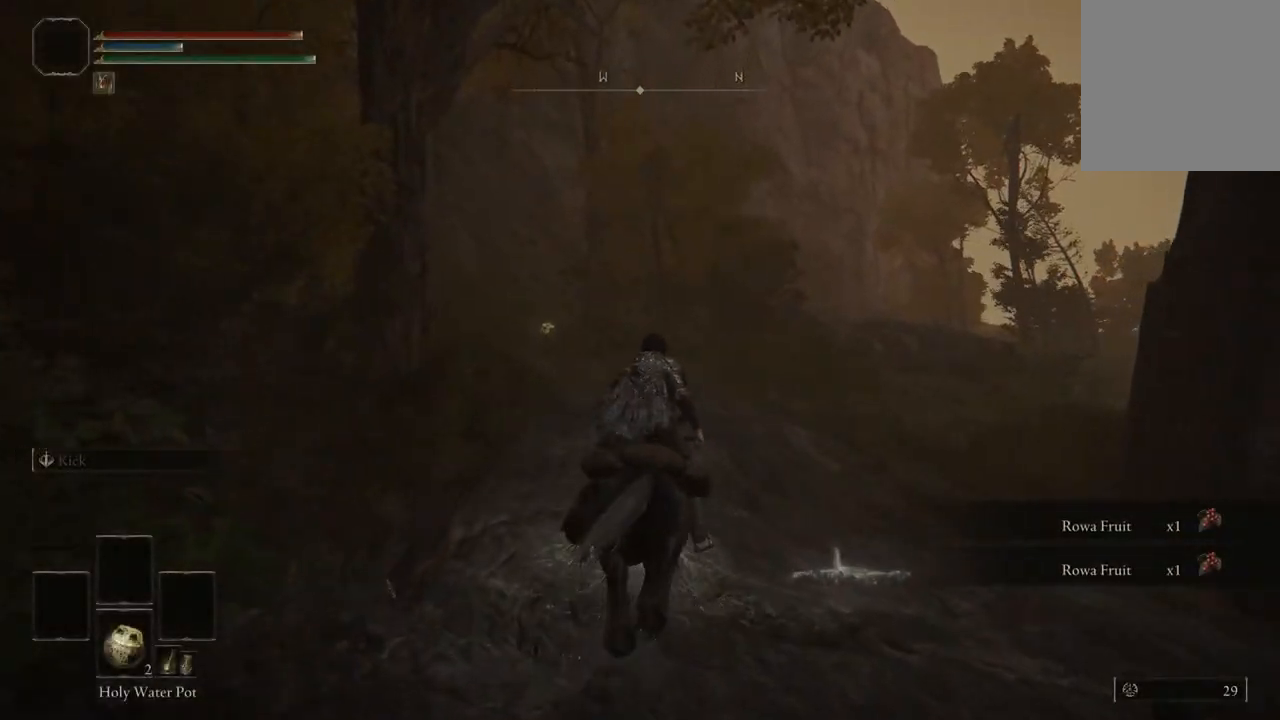
{"buttons": [], "left_stick": "up", "right_stick": "center", "events": [[167, "right_stick", "center"]]}
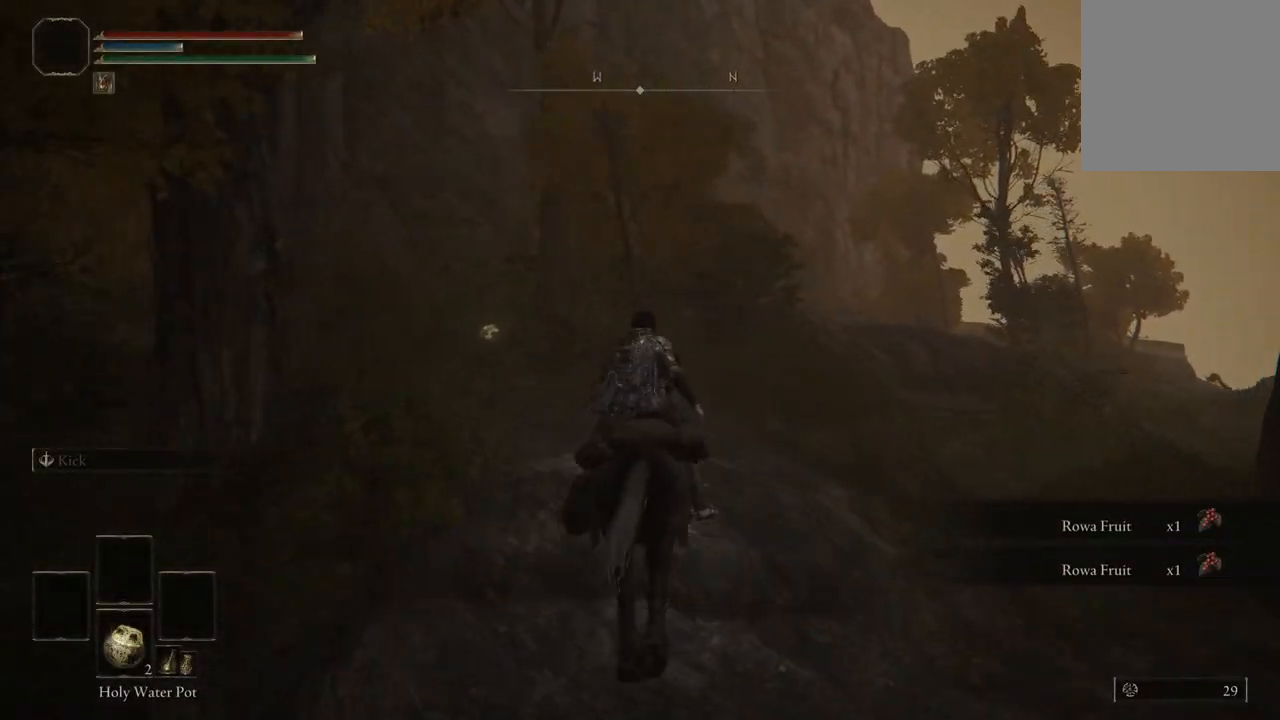
{"buttons": [], "left_stick": "up", "right_stick": "down-right", "events": [[500, "right_stick", "down-right"]]}
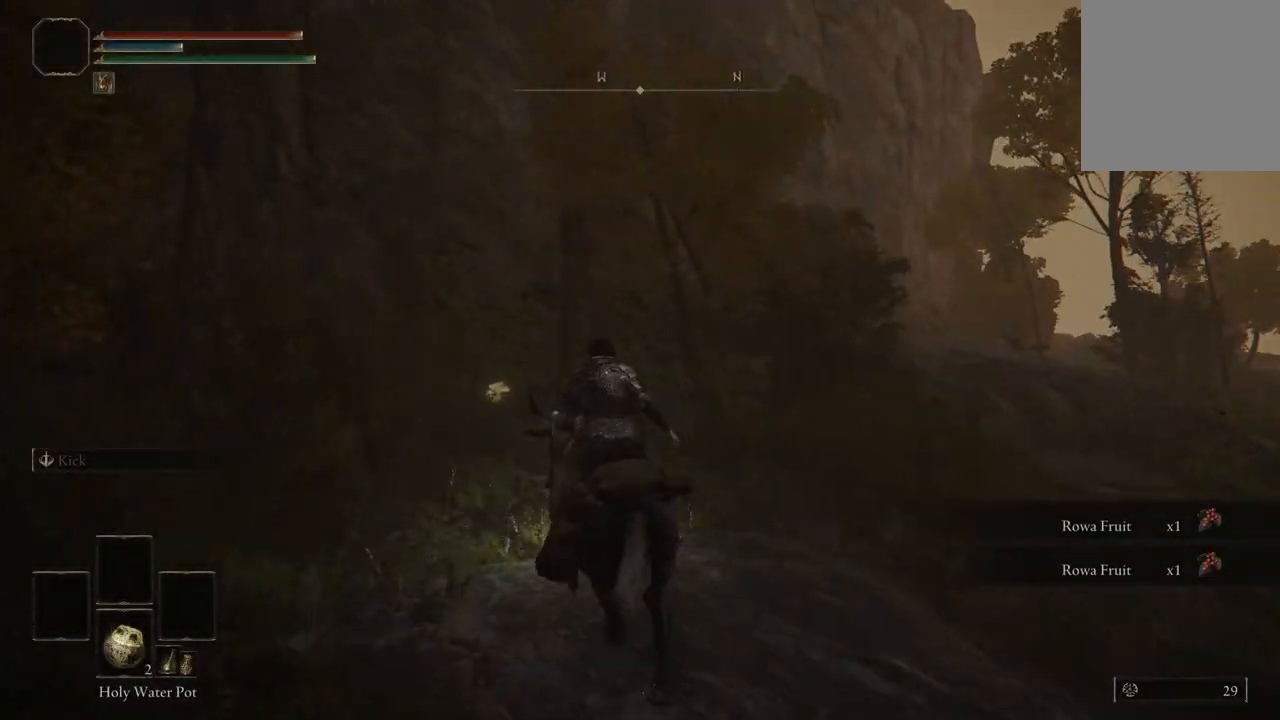
{"buttons": [], "left_stick": "up", "right_stick": "center", "events": [[267, "right_stick", "center"]]}
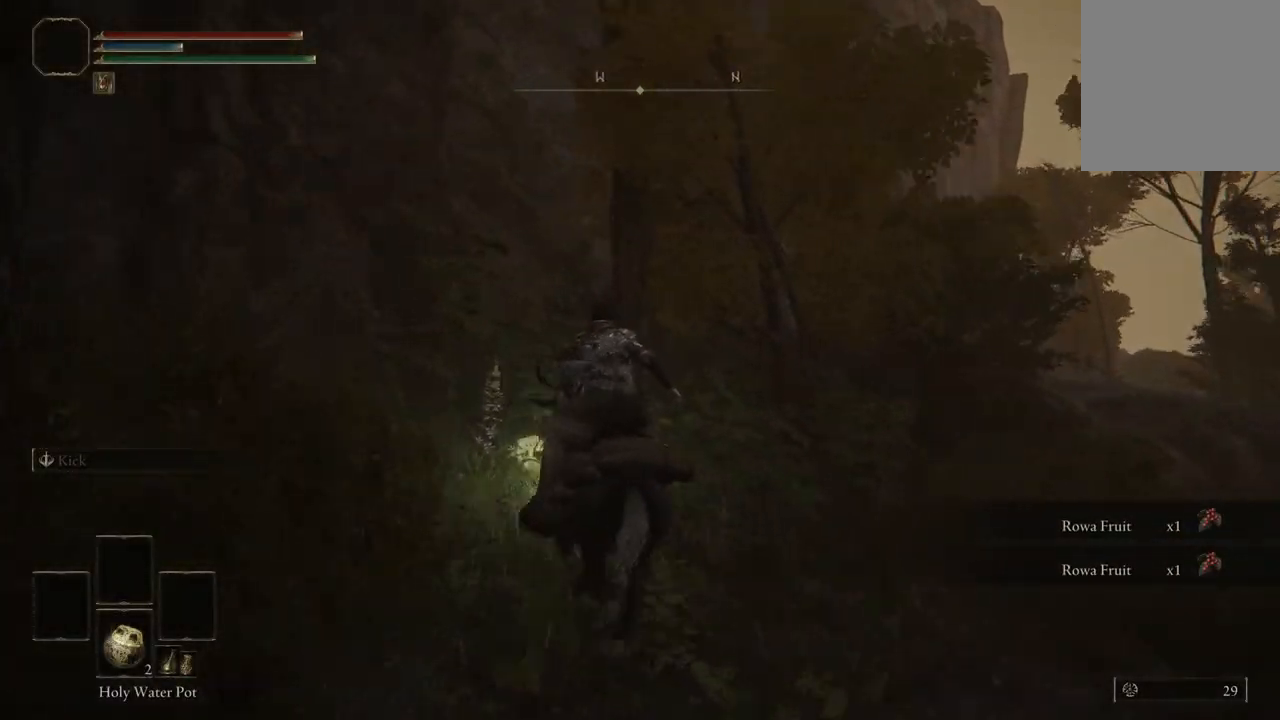
{"buttons": [], "left_stick": "up", "right_stick": "center", "events": [[200, "X", "down"], [300, "X", "up"], [400, "X", "down"], [500, "X", "up"]]}
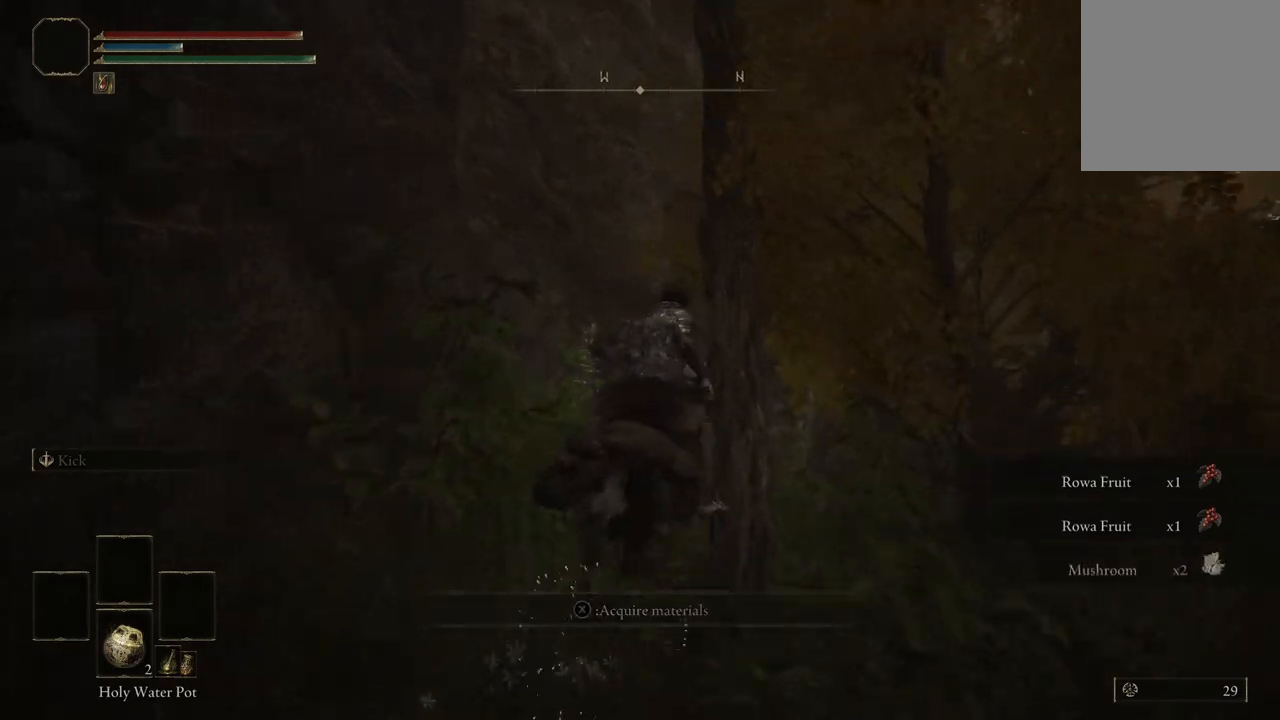
{"buttons": [], "left_stick": "up", "right_stick": "down-right", "events": [[367, "right_stick", "down-right"]]}
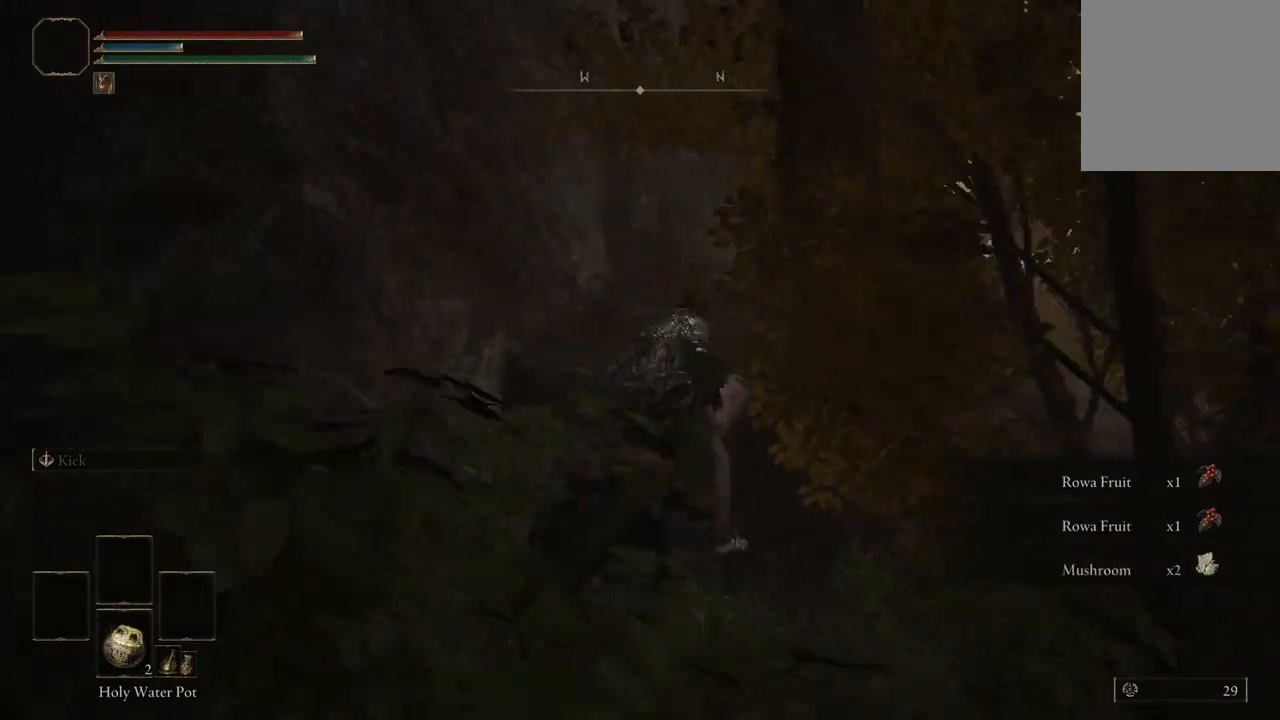
{"buttons": ["A"], "left_stick": "up", "right_stick": "center", "events": [[233, "right_stick", "center"], [433, "A", "down"]]}
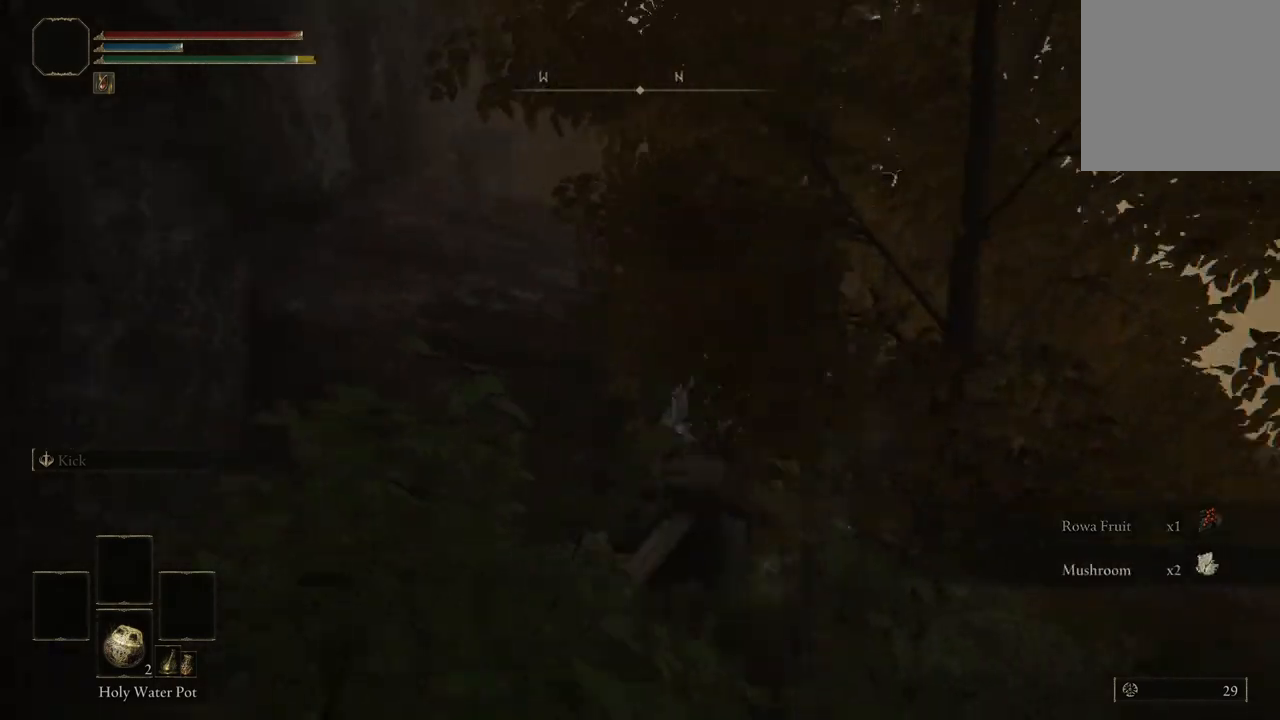
{"buttons": [], "left_stick": "up", "right_stick": "center", "events": [[100, "A", "up"]]}
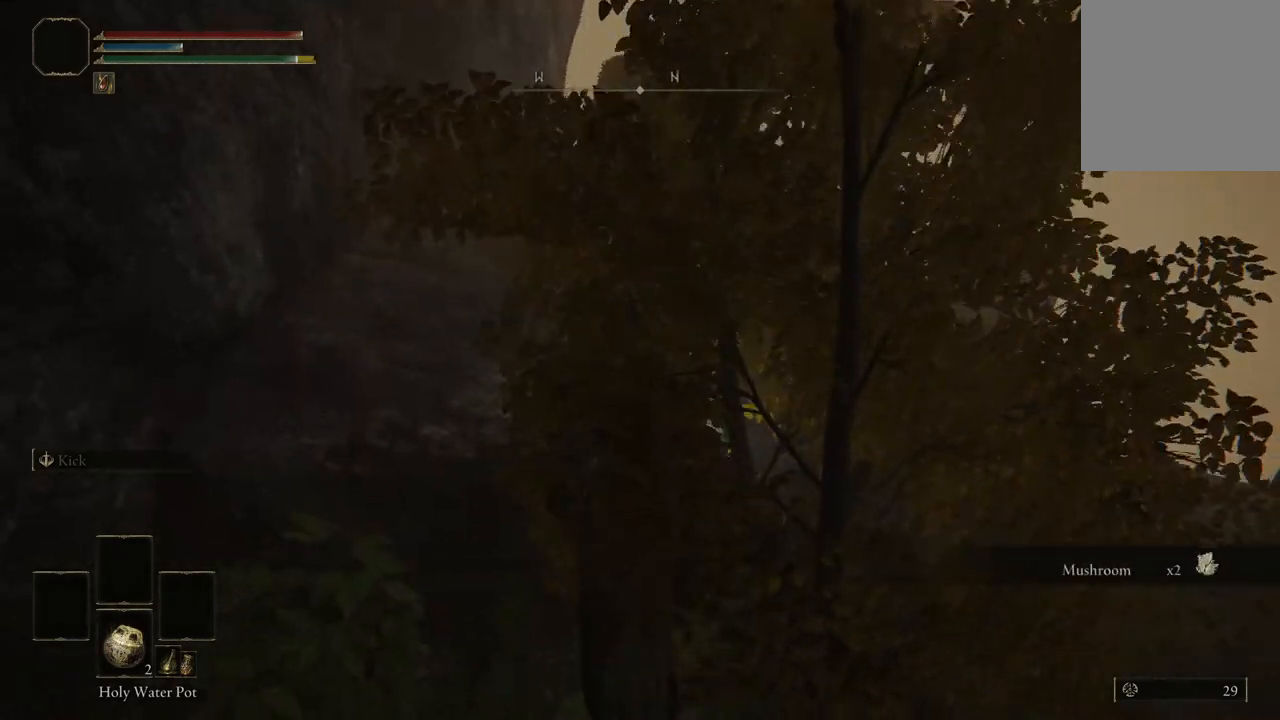
{"buttons": [], "left_stick": "up", "right_stick": "down-right", "events": [[333, "right_stick", "down-right"]]}
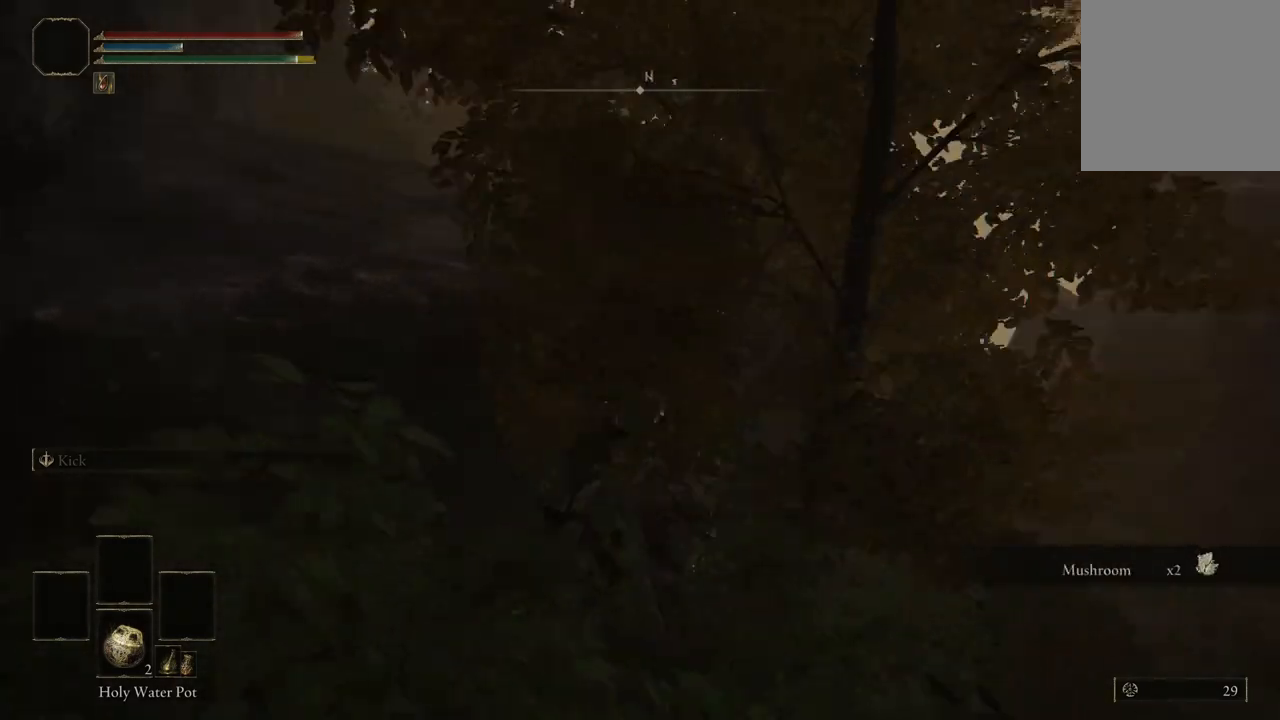
{"buttons": [], "left_stick": "up-right", "right_stick": "down-right", "events": [[167, "left_stick", "up-right"]]}
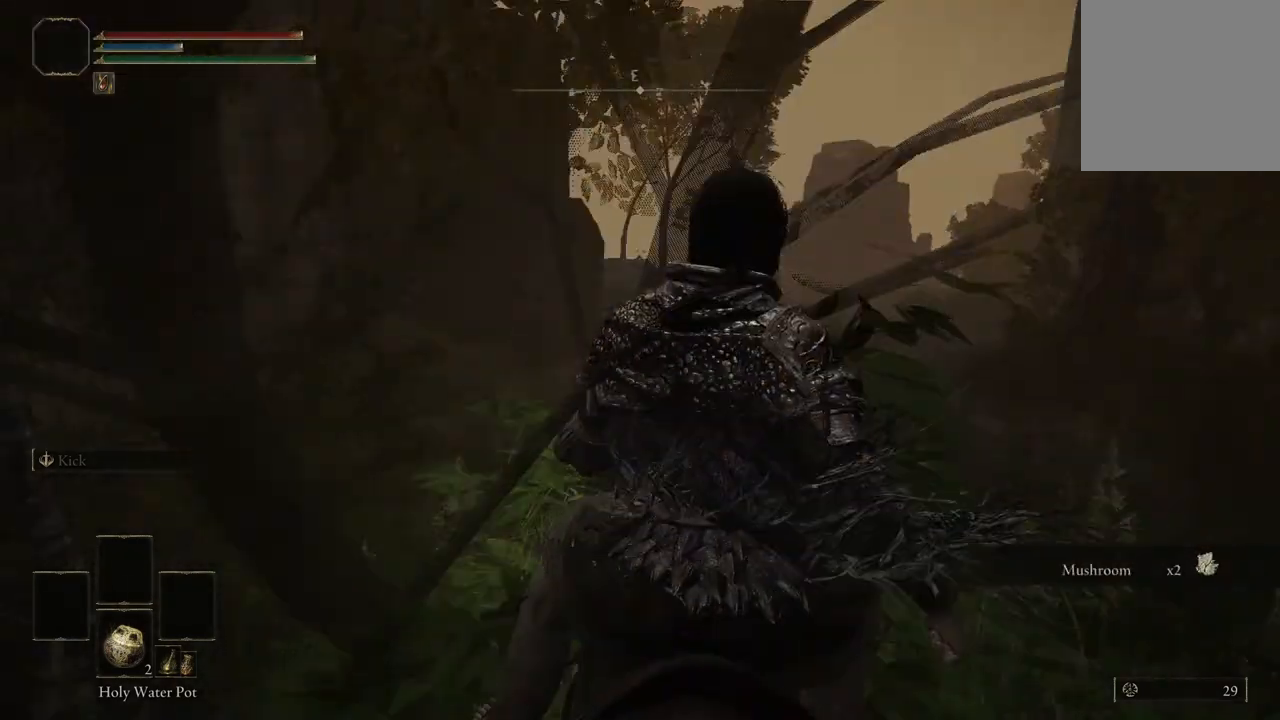
{"buttons": [], "left_stick": "up", "right_stick": "center", "events": [[100, "right_stick", "center"], [300, "left_stick", "up"]]}